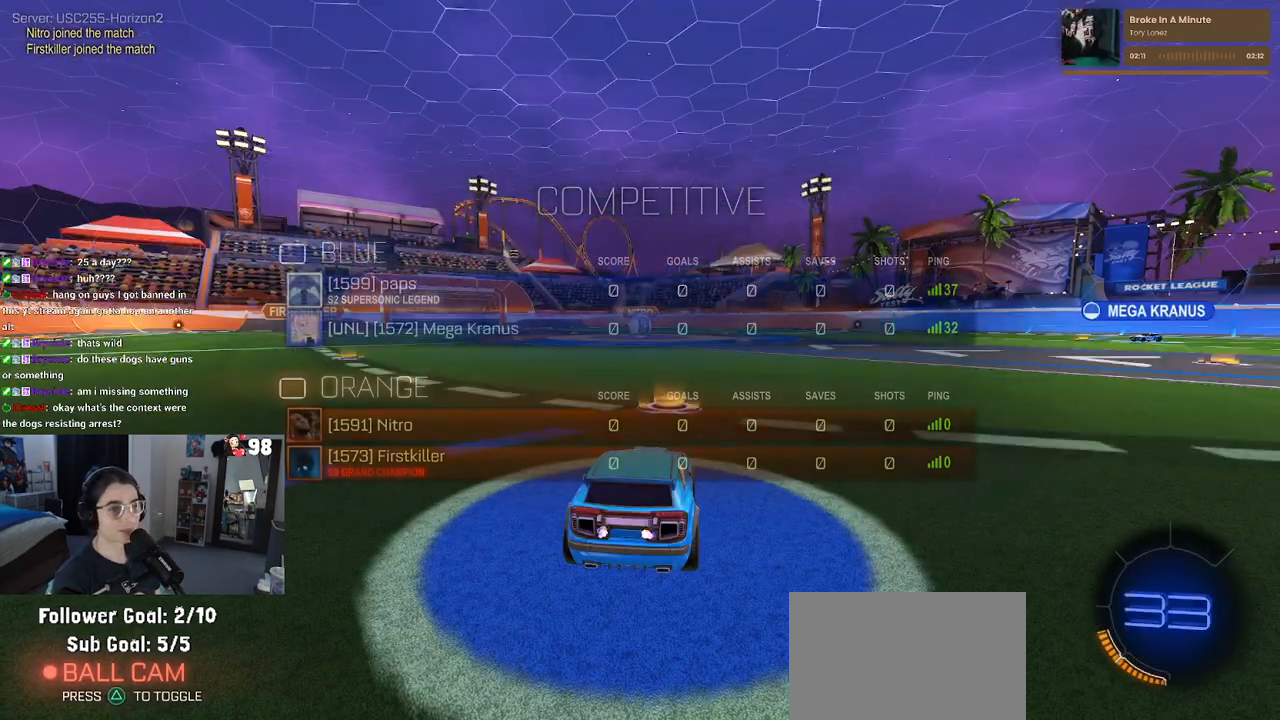
Gameplay with a controller (PlayStation layout); each line is a JSON object with the inputs held at the frame after it. "events" lists button and stick changes between this image and that frame as [ms after this image, input, new state], when the widget could be followed in between.
{"buttons": ["TRIANGLE"], "left_stick": "center", "right_stick": "center", "events": [[183, "TRIANGLE", "down"], [250, "TRIANGLE", "up"], [400, "TRIANGLE", "down"]]}
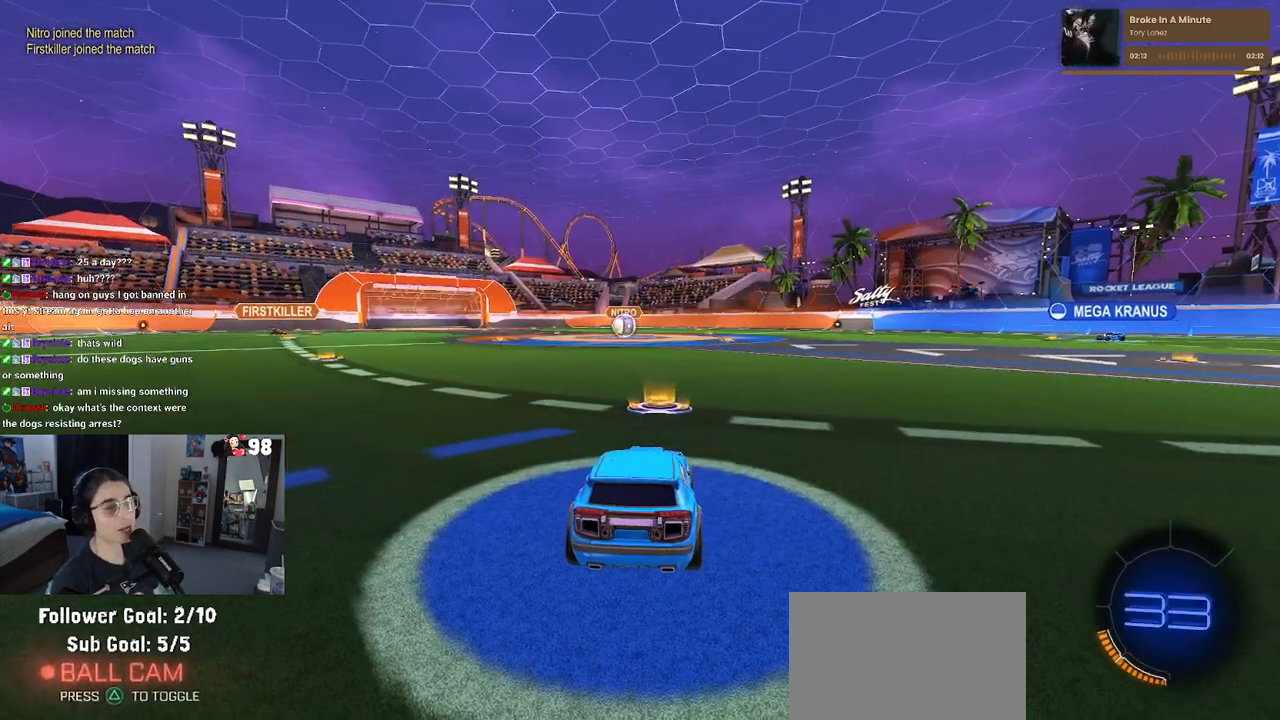
{"buttons": [], "left_stick": "center", "right_stick": "center", "events": [[17, "TRIANGLE", "up"]]}
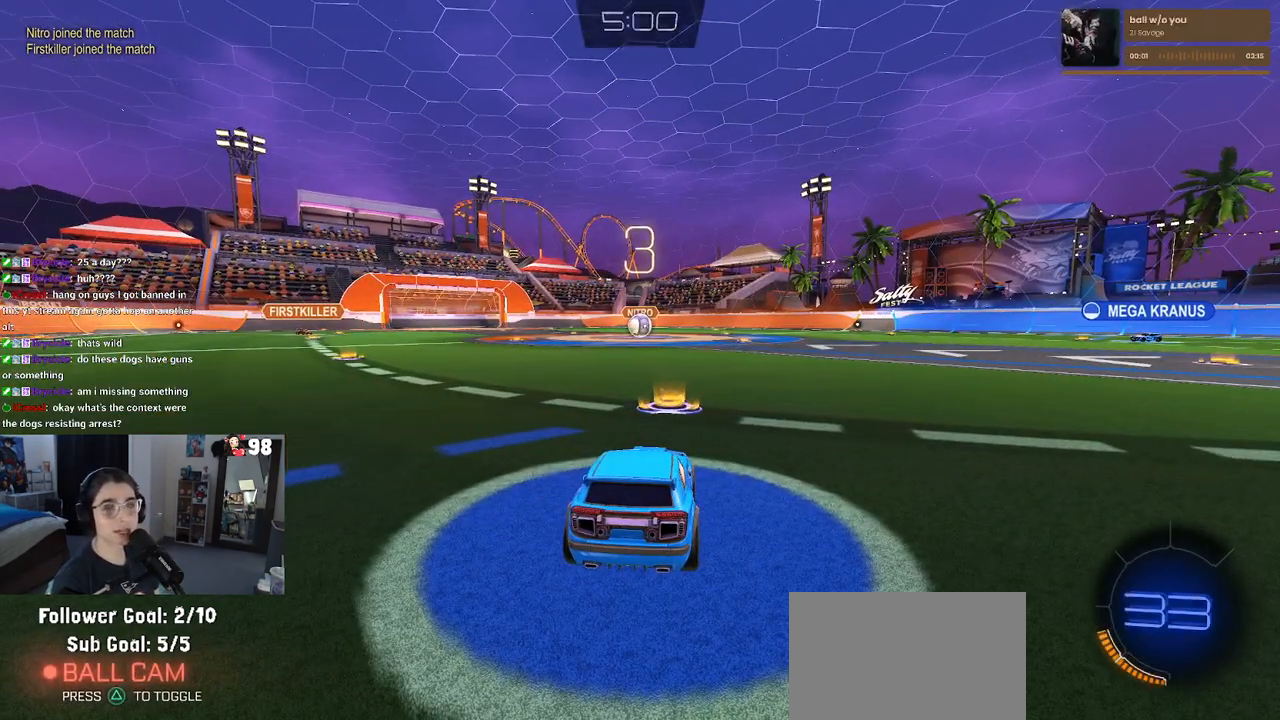
{"buttons": ["R2"], "left_stick": "center", "right_stick": "center", "events": [[367, "R2", "down"]]}
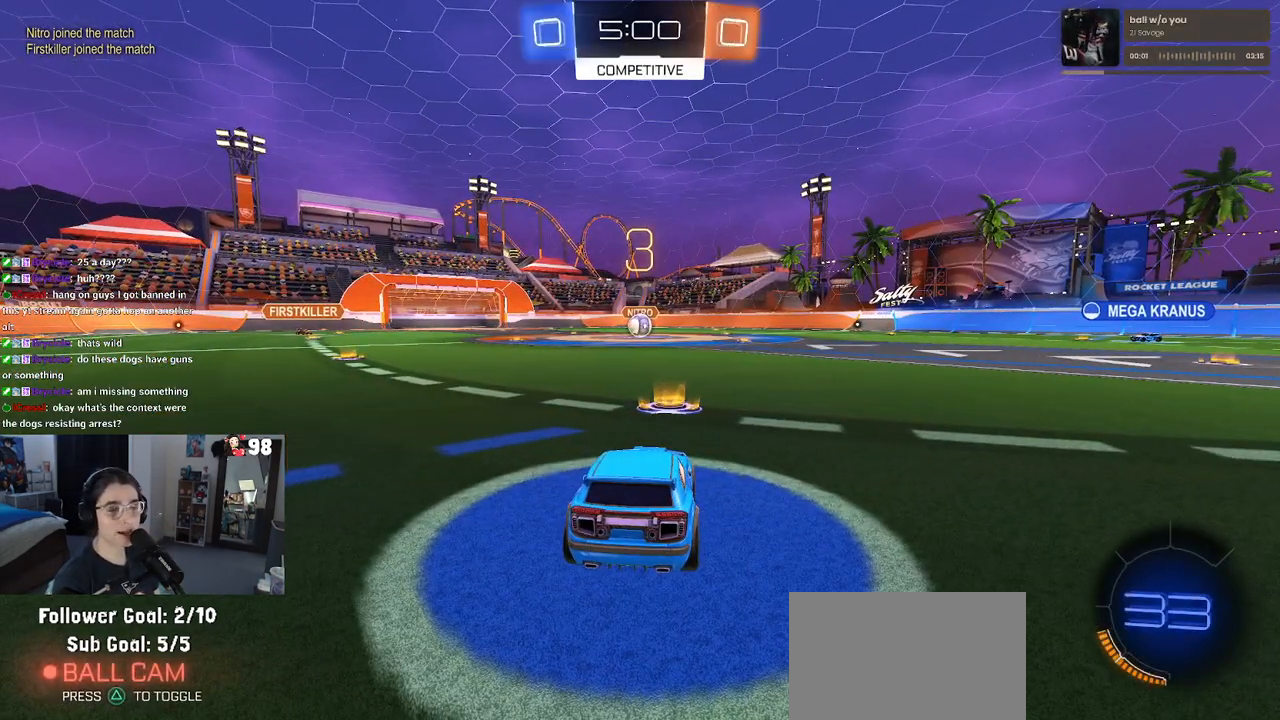
{"buttons": ["R2"], "left_stick": "center", "right_stick": "center", "events": []}
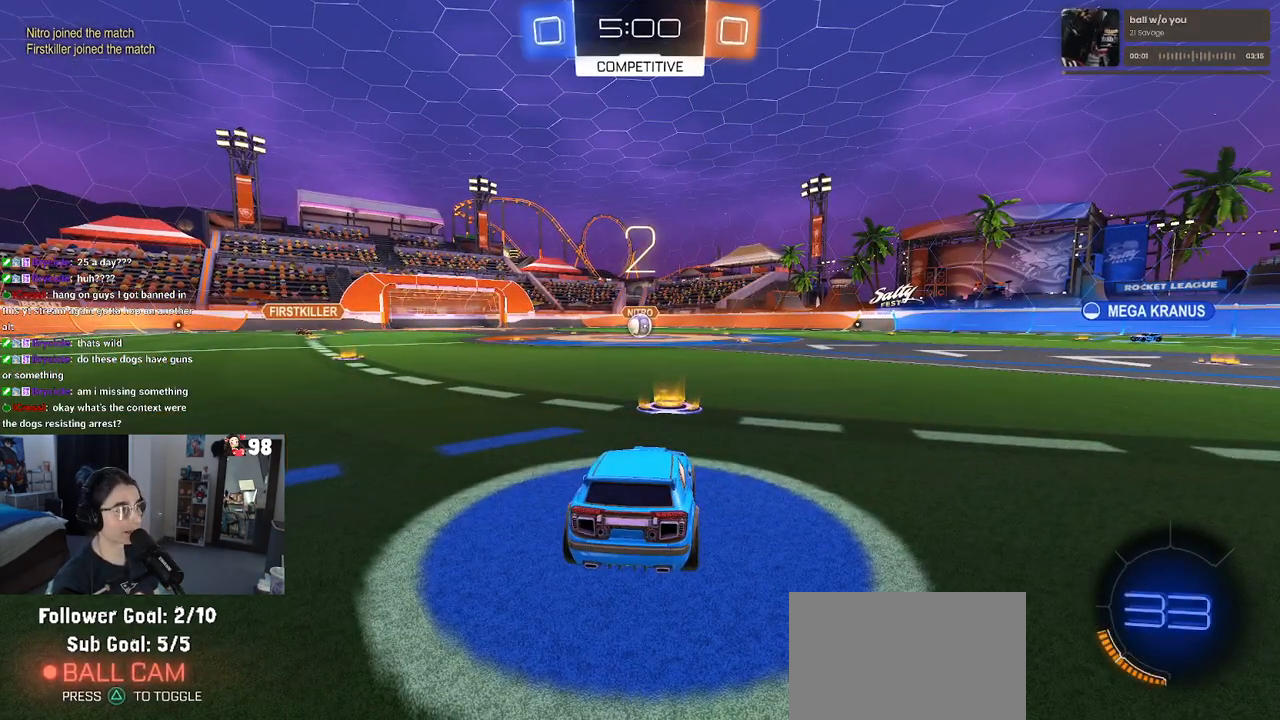
{"buttons": ["R1", "R2"], "left_stick": "center", "right_stick": "center", "events": [[383, "R1", "down"]]}
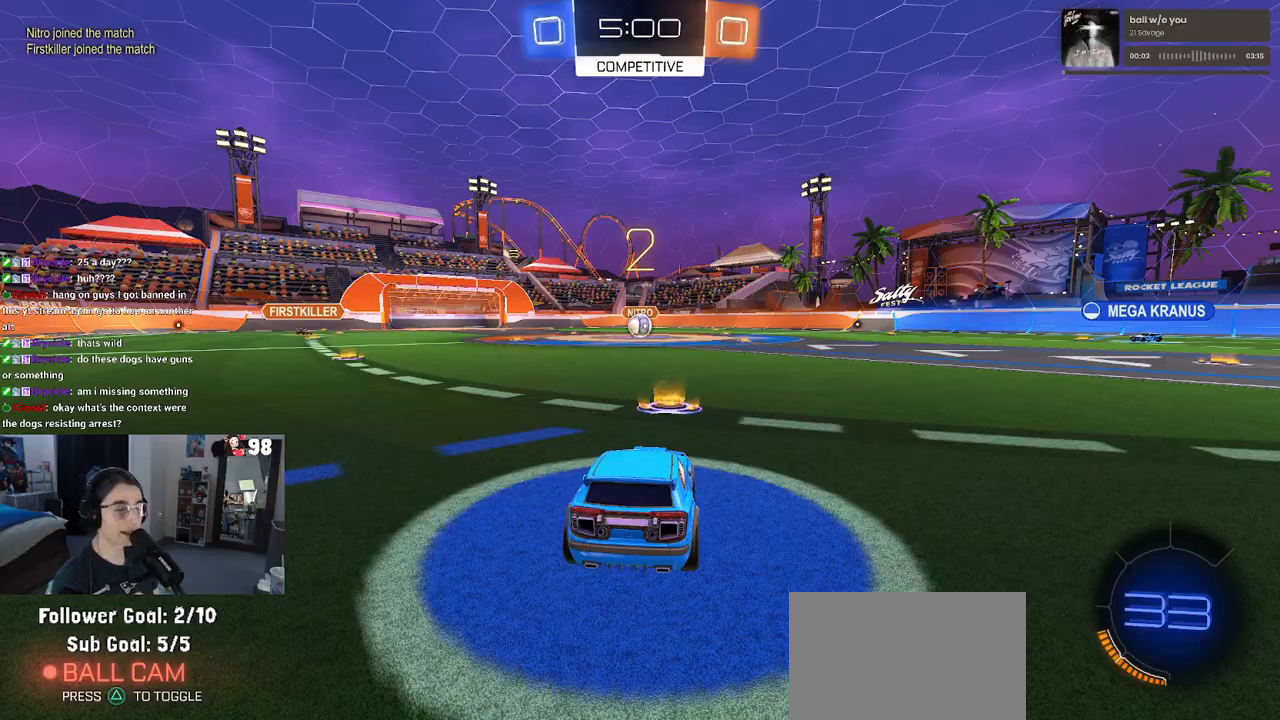
{"buttons": ["R1", "R2"], "left_stick": "center", "right_stick": "center", "events": []}
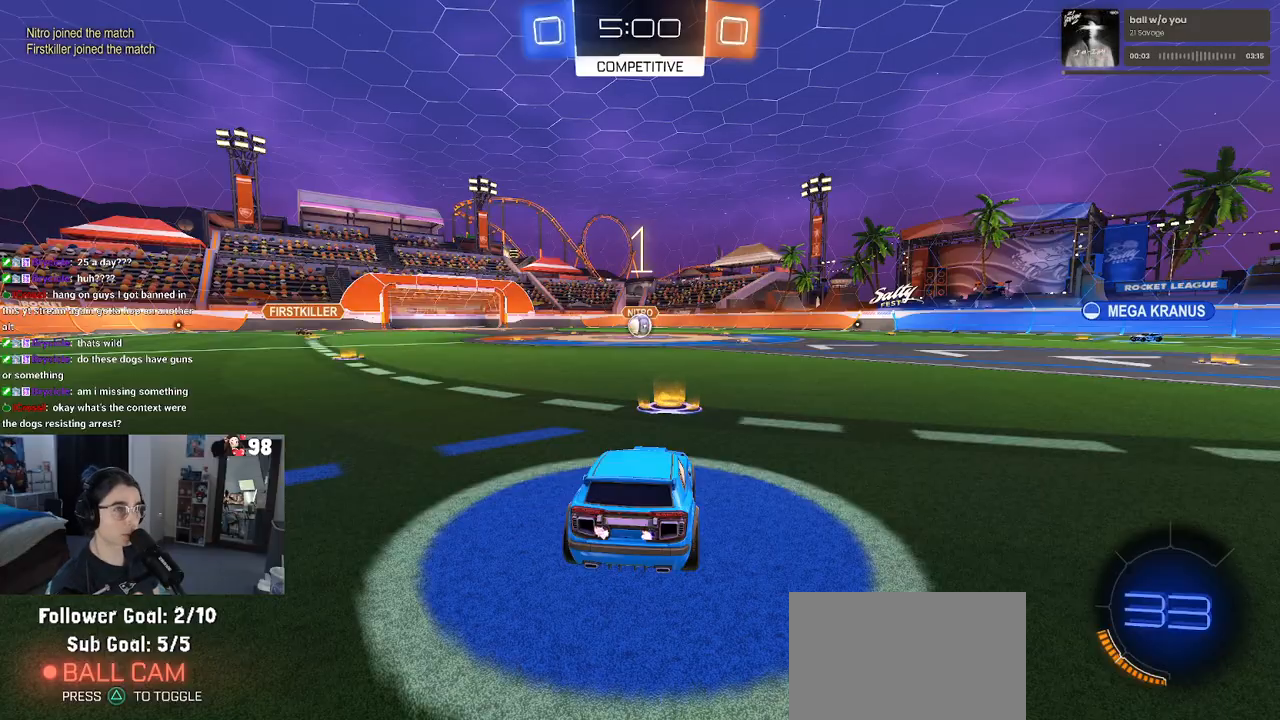
{"buttons": ["R1", "R2"], "left_stick": "center", "right_stick": "center", "events": []}
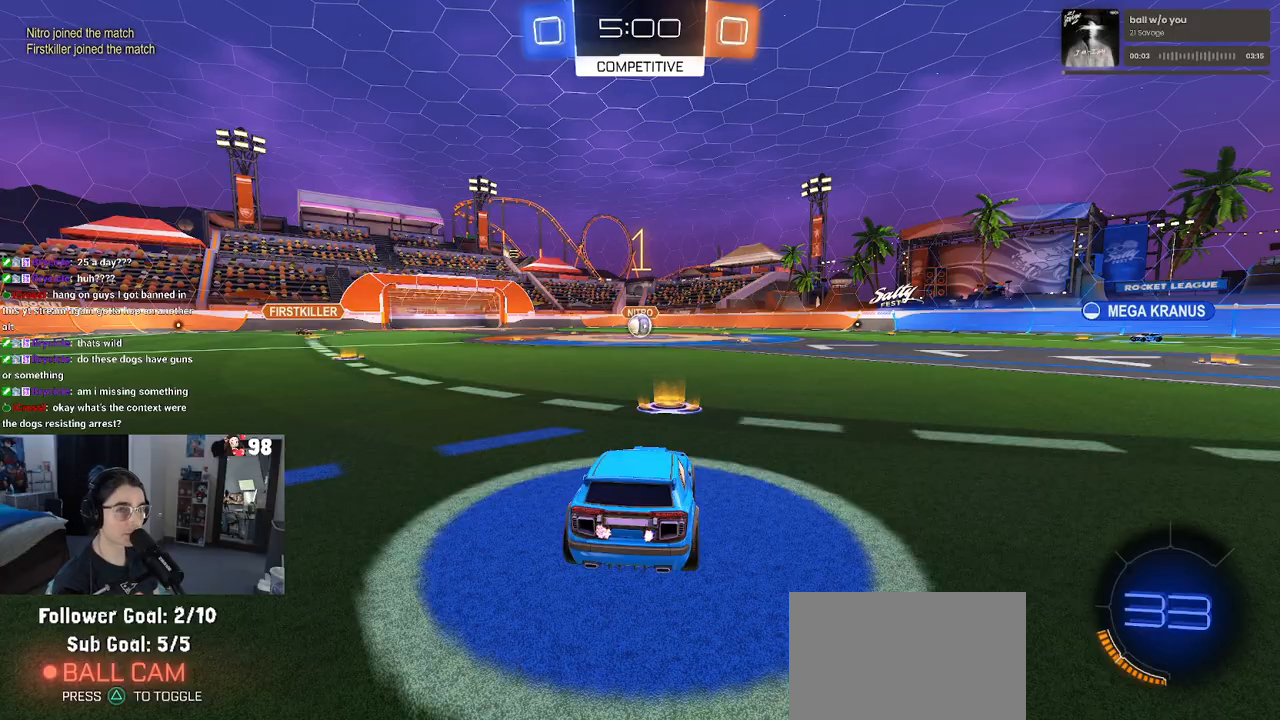
{"buttons": ["R1", "R2"], "left_stick": "up-right", "right_stick": "center", "events": [[500, "left_stick", "up-right"]]}
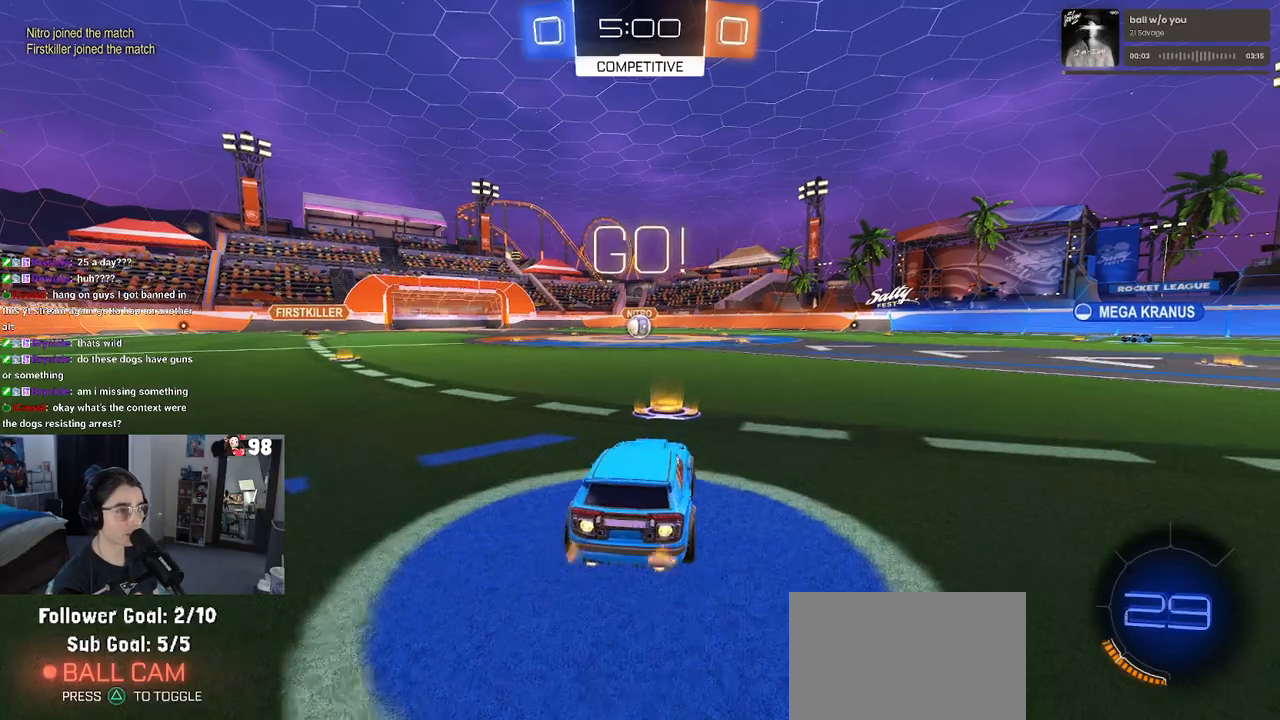
{"buttons": ["SQUARE", "R1", "R2"], "left_stick": "down", "right_stick": "center", "events": [[100, "CROSS", "down"], [183, "left_stick", "up-left"], [200, "CROSS", "up"], [267, "CROSS", "down"], [300, "SQUARE", "down"], [333, "CROSS", "up"], [350, "left_stick", "down"]]}
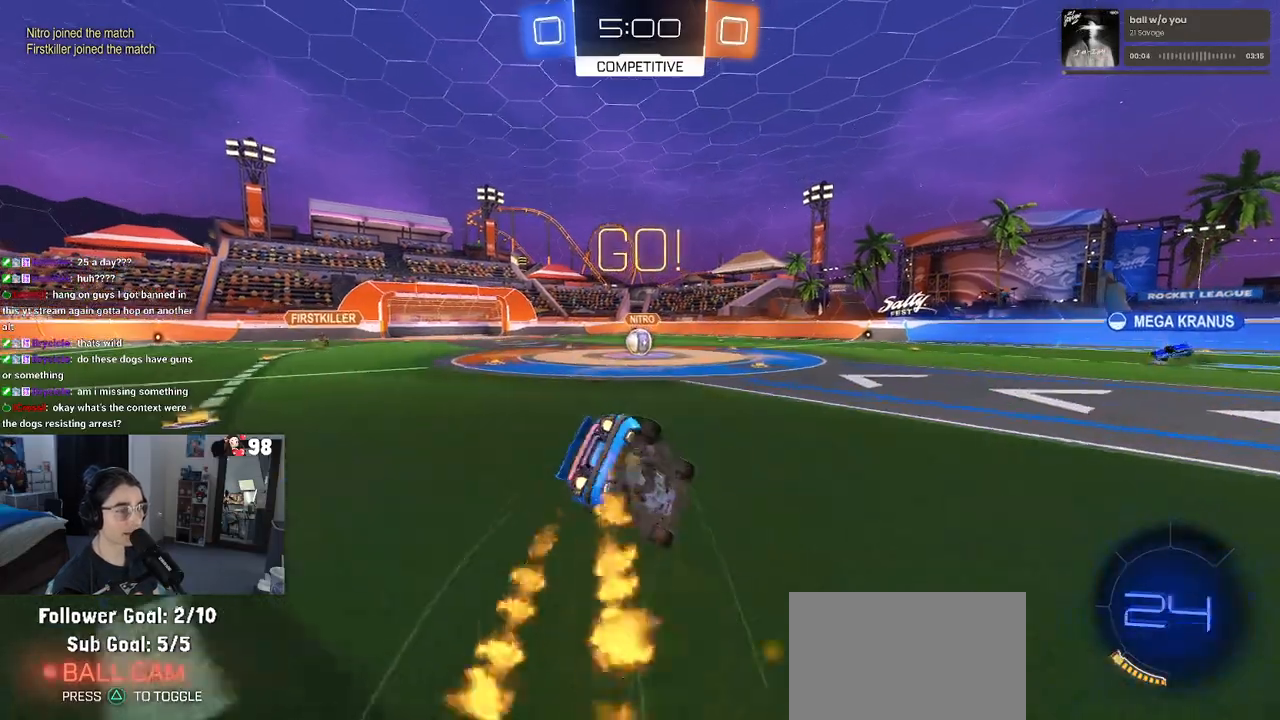
{"buttons": ["SQUARE", "R1", "R2"], "left_stick": "down-left", "right_stick": "center", "events": [[133, "left_stick", "down-left"]]}
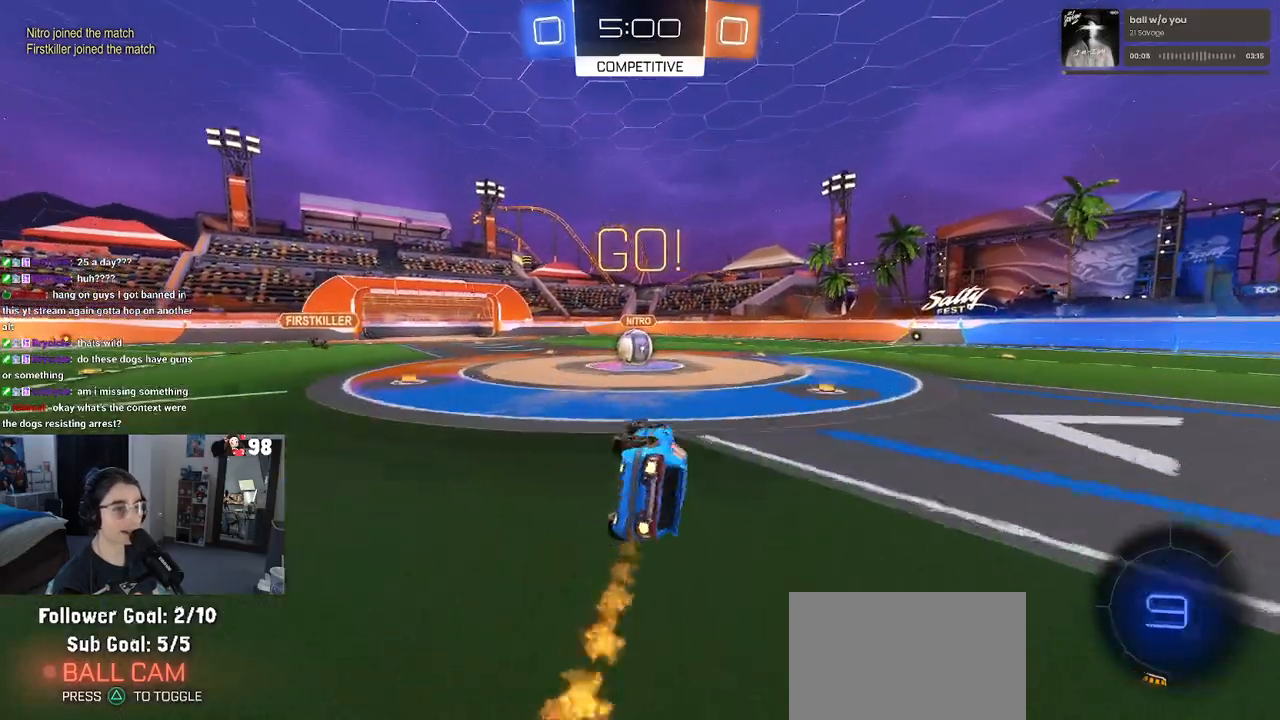
{"buttons": ["R2"], "left_stick": "center", "right_stick": "center", "events": [[250, "left_stick", "down-right"], [317, "R1", "up"], [333, "SQUARE", "up"], [350, "left_stick", "center"]]}
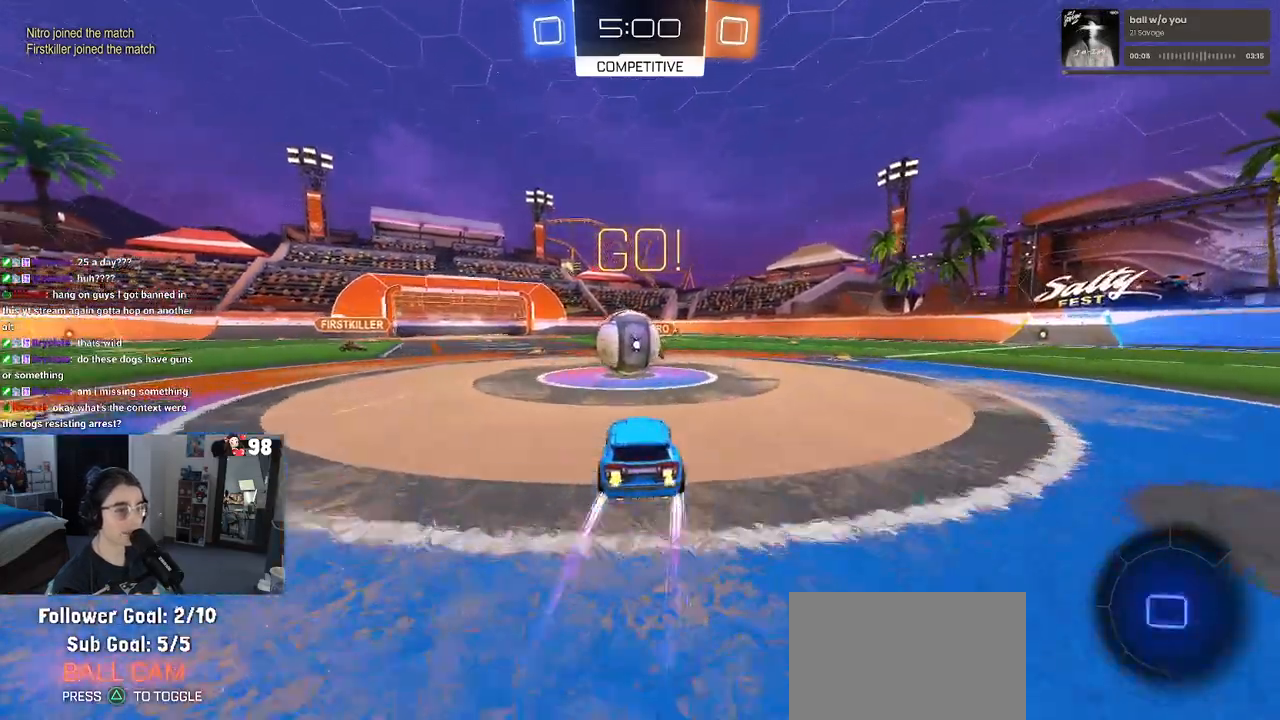
{"buttons": ["SQUARE", "R2"], "left_stick": "down-left", "right_stick": "center", "events": [[33, "CROSS", "down"], [83, "left_stick", "up-left"], [150, "CROSS", "up"], [200, "CROSS", "down"], [250, "SQUARE", "down"], [300, "CROSS", "up"], [317, "left_stick", "down-left"]]}
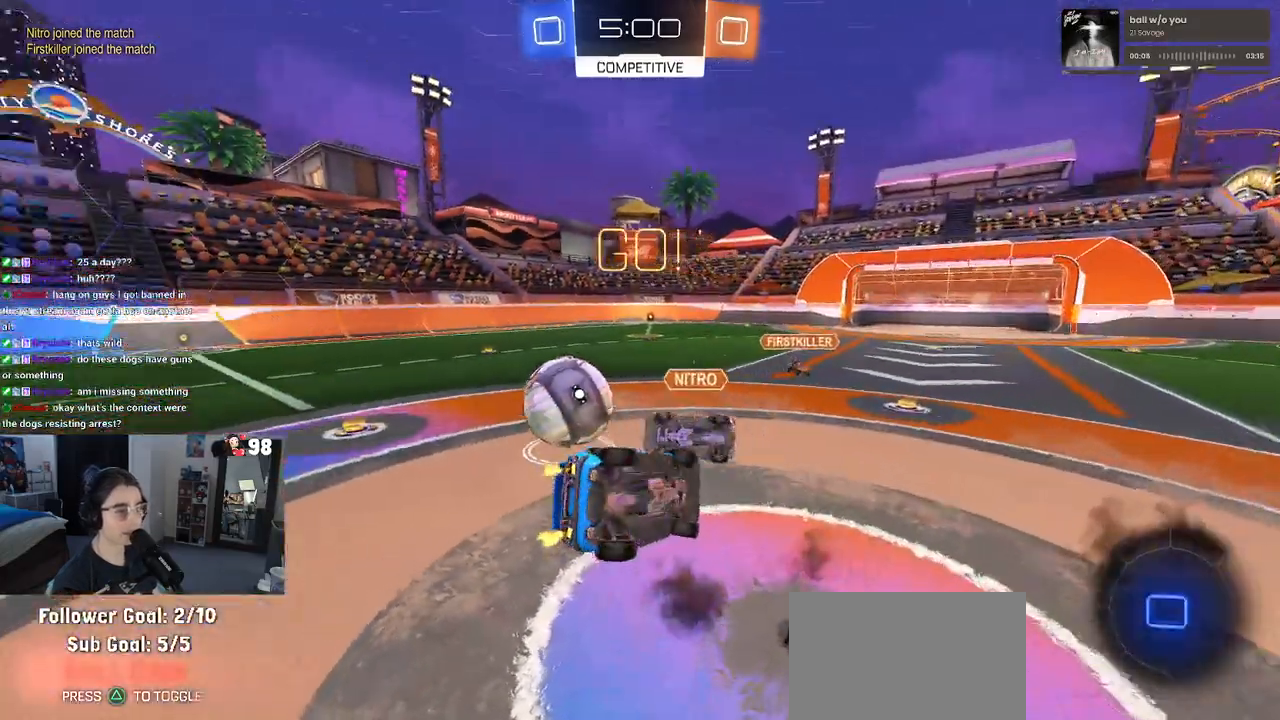
{"buttons": ["SQUARE", "R2"], "left_stick": "down-left", "right_stick": "center", "events": []}
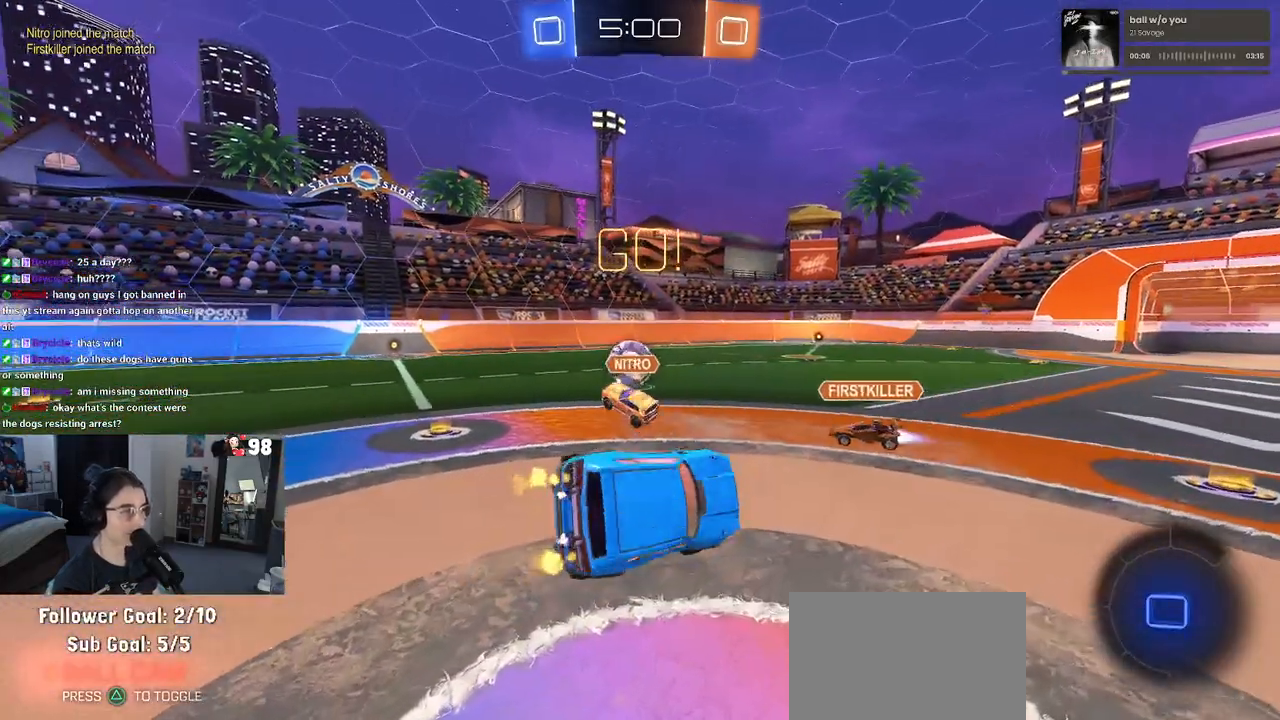
{"buttons": ["R2"], "left_stick": "right", "right_stick": "center", "events": [[100, "SQUARE", "up"], [117, "left_stick", "center"], [267, "TRIANGLE", "down"], [300, "left_stick", "right"], [367, "TRIANGLE", "up"]]}
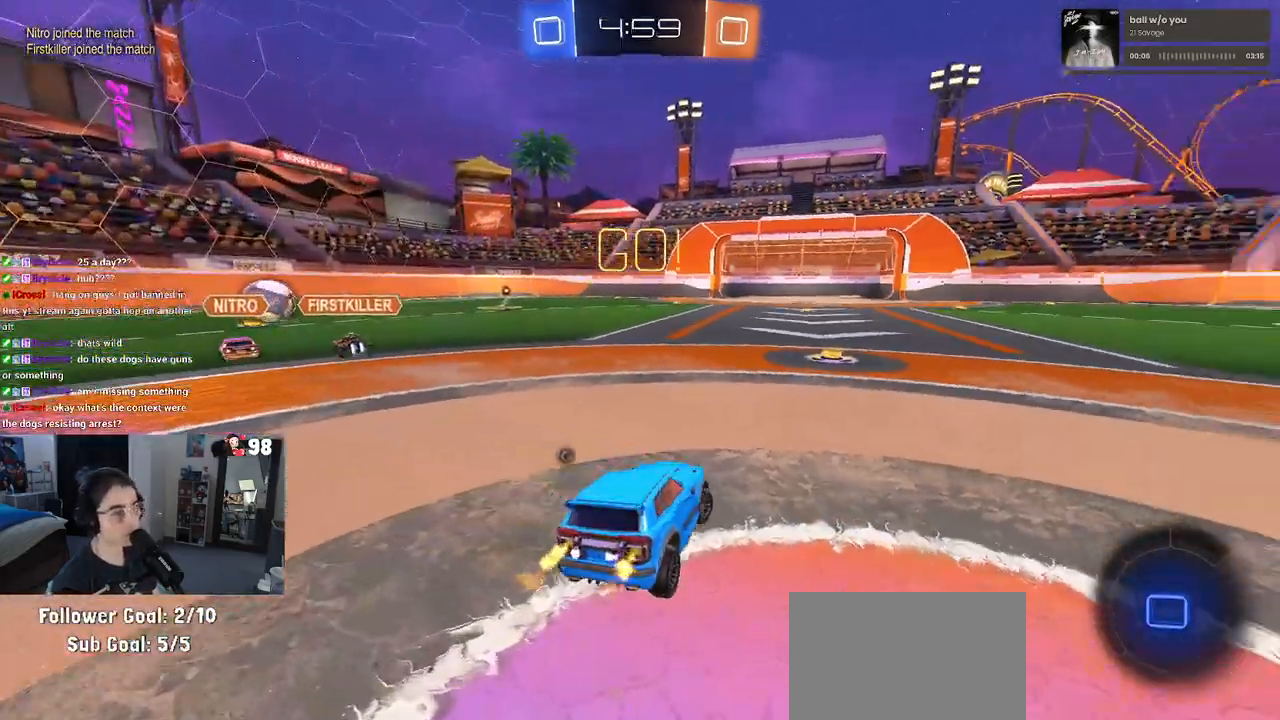
{"buttons": ["R2"], "left_stick": "right", "right_stick": "center", "events": []}
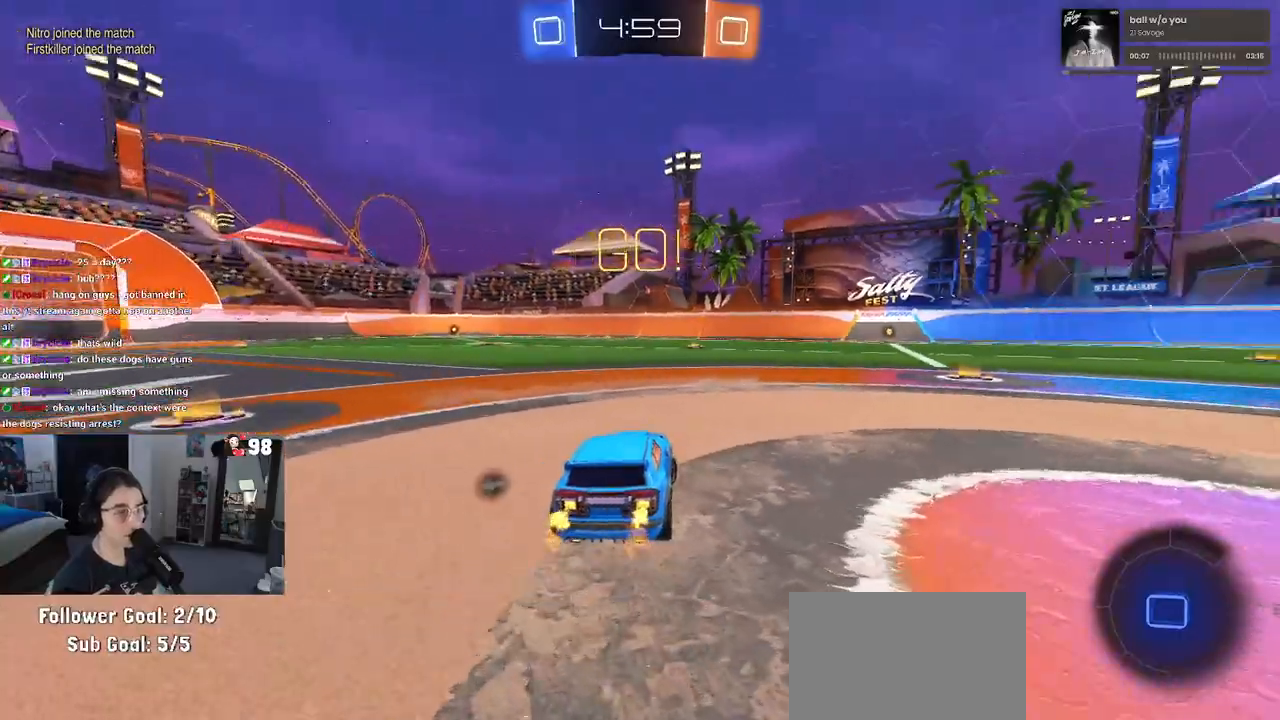
{"buttons": ["R2"], "left_stick": "up-left", "right_stick": "center", "events": [[150, "left_stick", "center"], [367, "left_stick", "right"], [383, "CROSS", "down"], [450, "left_stick", "up"], [483, "CROSS", "up"], [500, "left_stick", "up-left"]]}
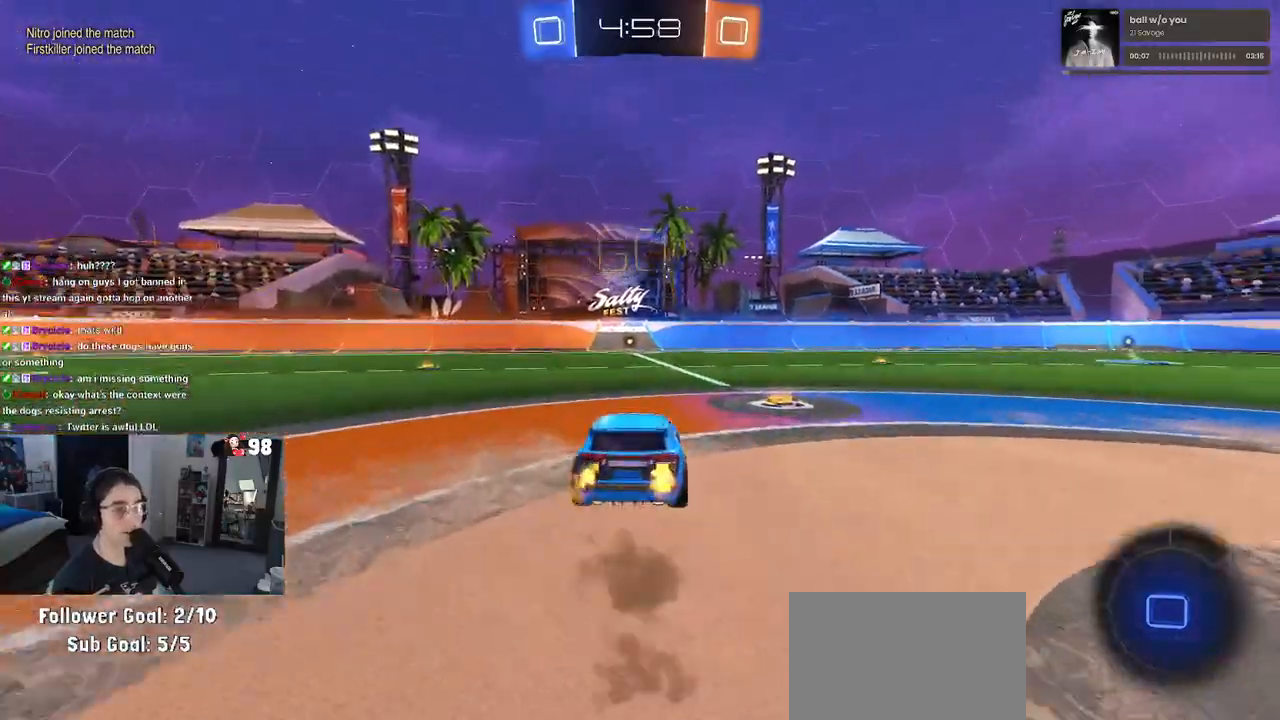
{"buttons": ["SQUARE", "R2"], "left_stick": "down-left", "right_stick": "center", "events": [[50, "CROSS", "down"], [100, "SQUARE", "down"], [117, "CROSS", "up"], [133, "left_stick", "down"], [350, "left_stick", "down-left"]]}
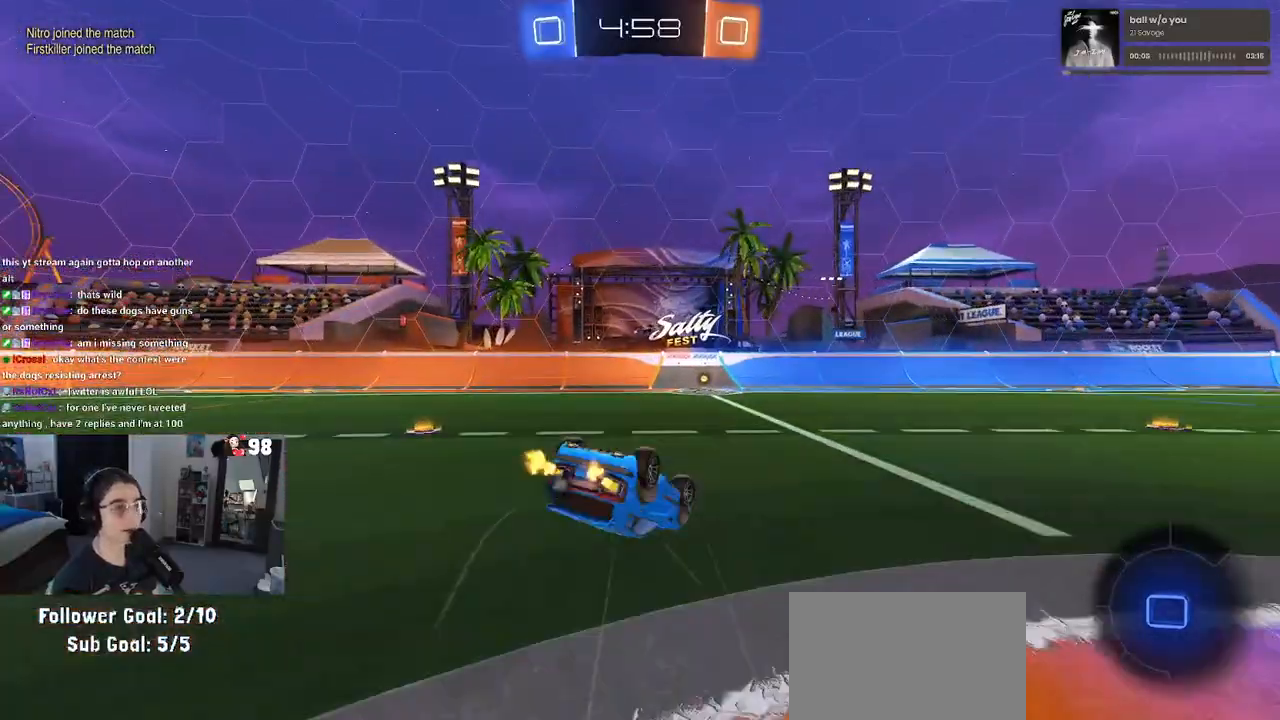
{"buttons": ["TRIANGLE", "R2"], "left_stick": "center", "right_stick": "center", "events": [[417, "SQUARE", "up"], [467, "left_stick", "center"], [500, "TRIANGLE", "down"]]}
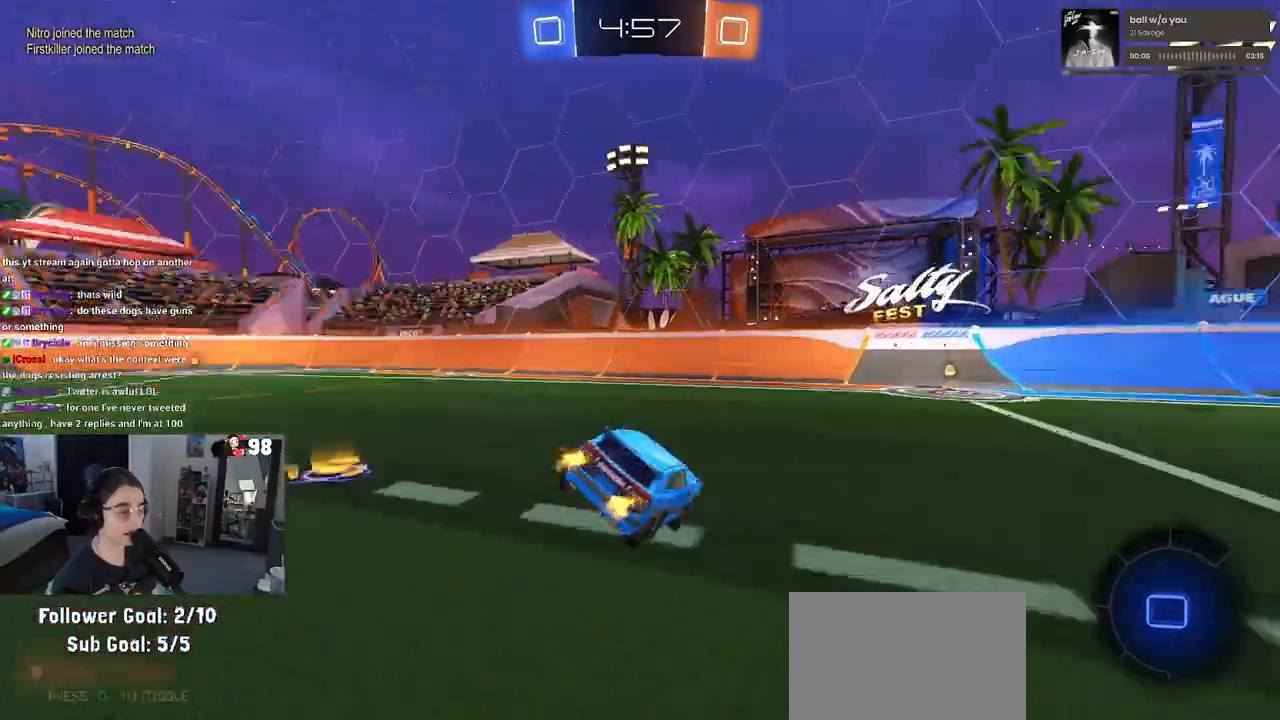
{"buttons": ["R2"], "left_stick": "right", "right_stick": "center", "events": [[133, "TRIANGLE", "up"], [450, "left_stick", "right"]]}
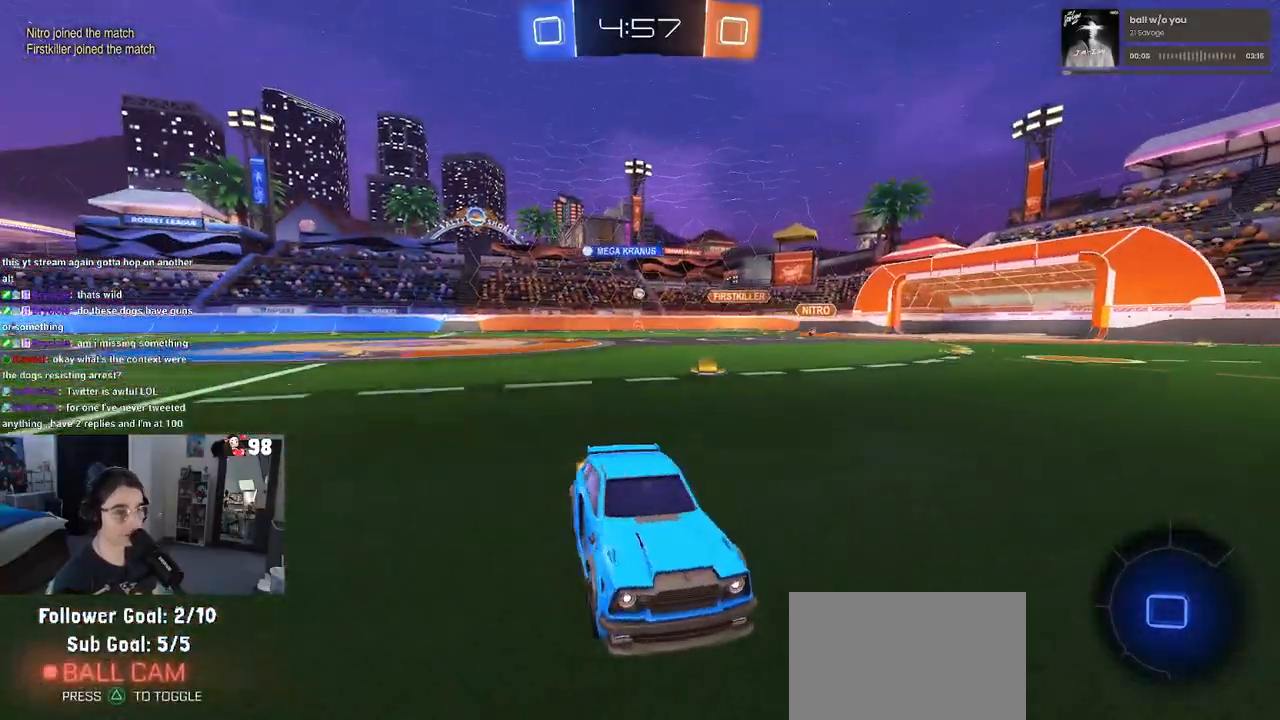
{"buttons": ["SQUARE", "R2"], "left_stick": "right", "right_stick": "center", "events": [[217, "left_stick", "center"], [350, "left_stick", "right"], [400, "SQUARE", "down"]]}
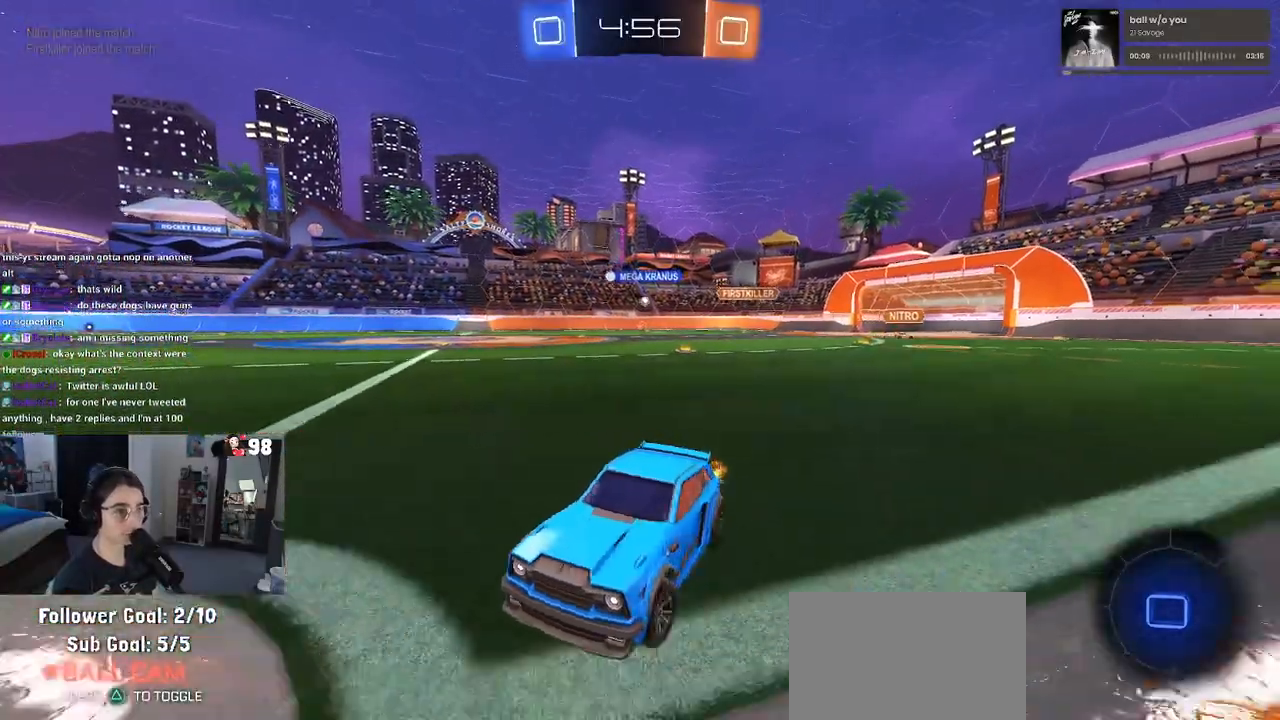
{"buttons": ["R2"], "left_stick": "right", "right_stick": "center", "events": [[33, "SQUARE", "up"]]}
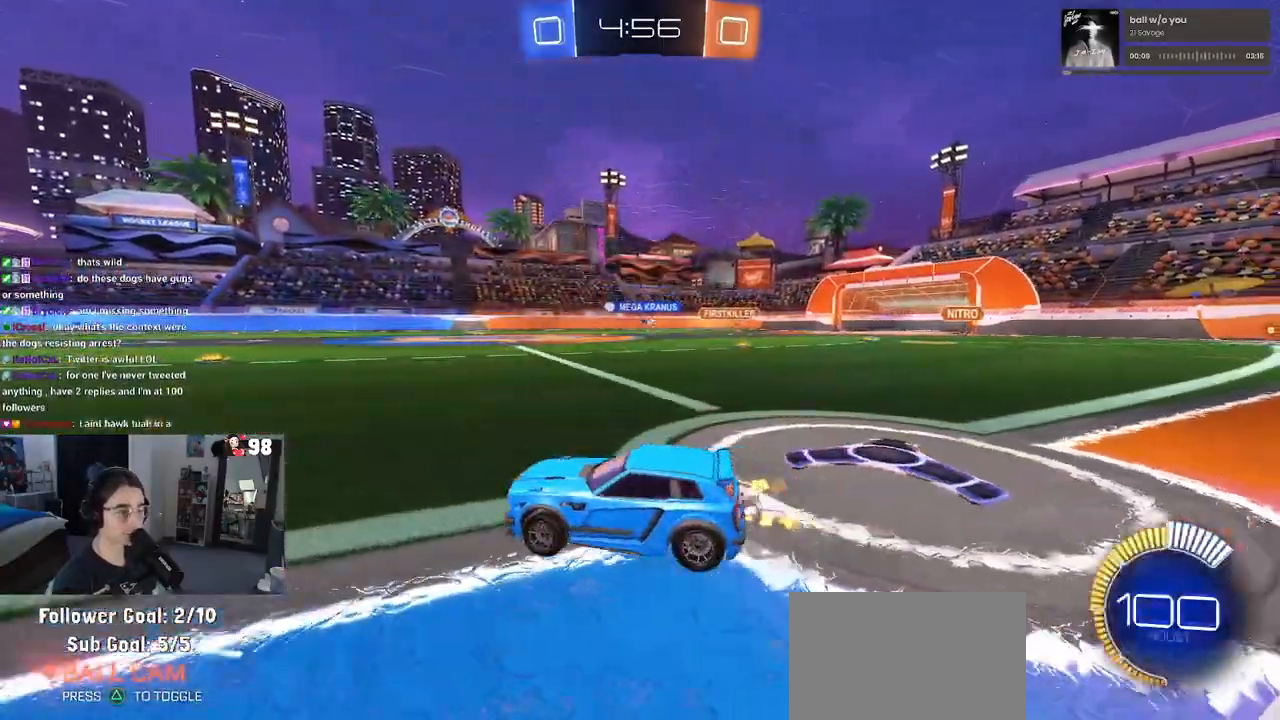
{"buttons": ["R2"], "left_stick": "center", "right_stick": "center", "events": [[317, "left_stick", "up-right"], [417, "left_stick", "center"]]}
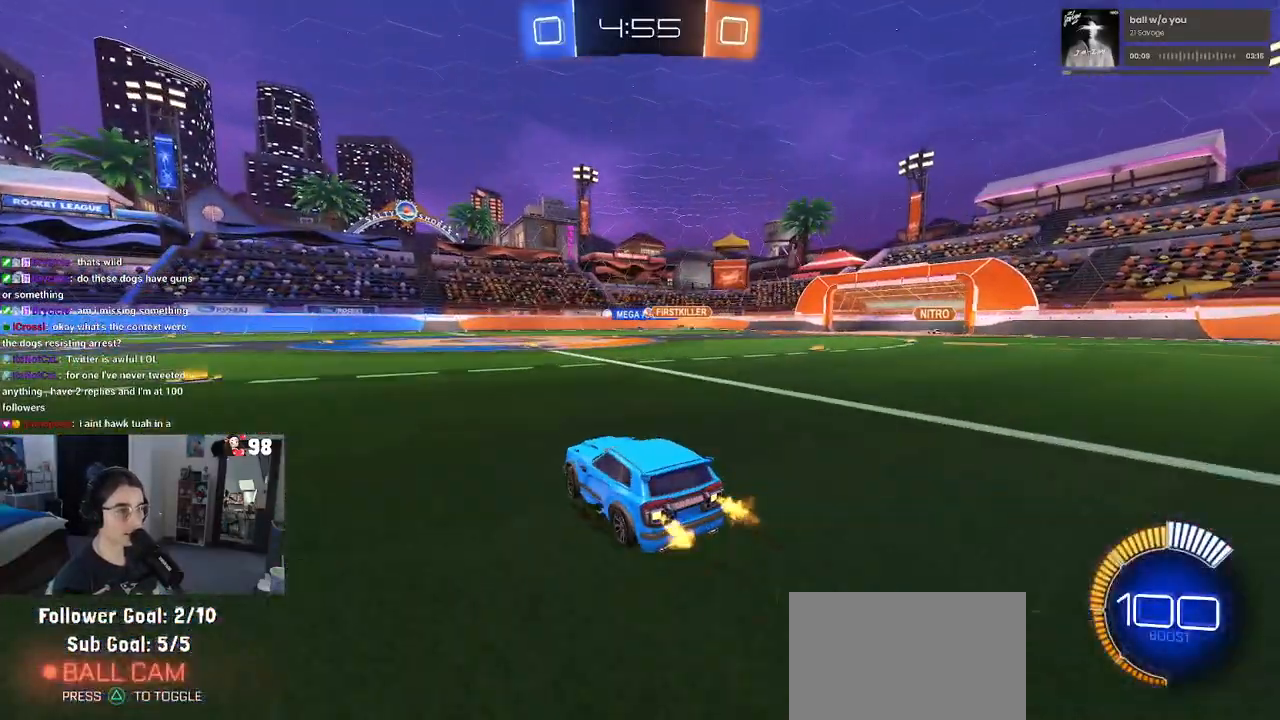
{"buttons": ["R2"], "left_stick": "right", "right_stick": "center", "events": [[433, "left_stick", "right"]]}
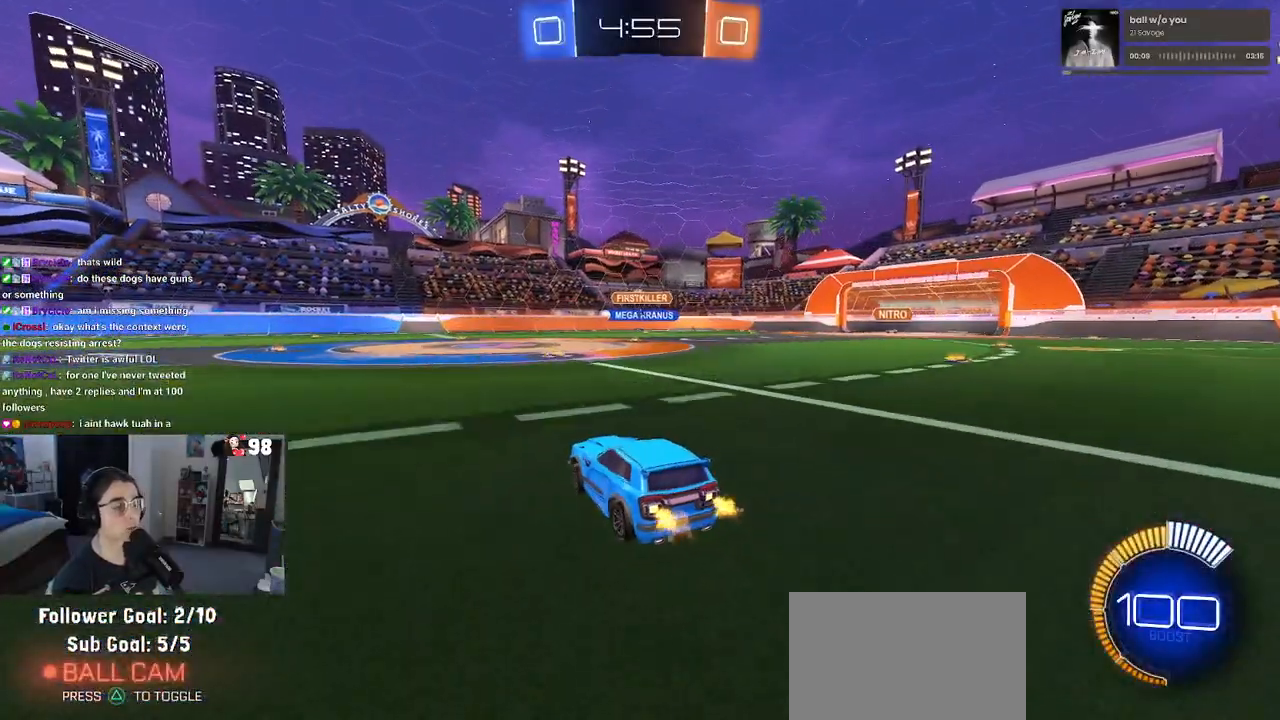
{"buttons": ["R2"], "left_stick": "center", "right_stick": "center", "events": [[133, "left_stick", "center"], [383, "left_stick", "right"], [500, "left_stick", "center"]]}
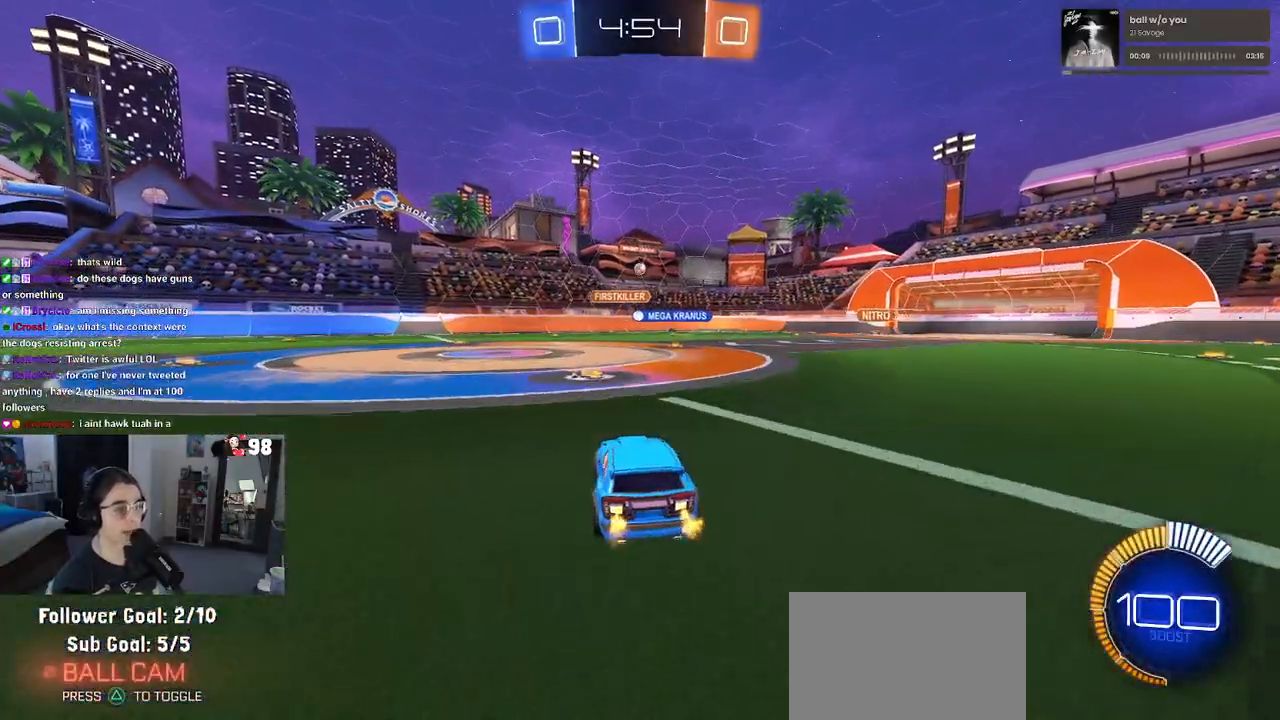
{"buttons": ["R2"], "left_stick": "left", "right_stick": "center", "events": [[67, "left_stick", "left"]]}
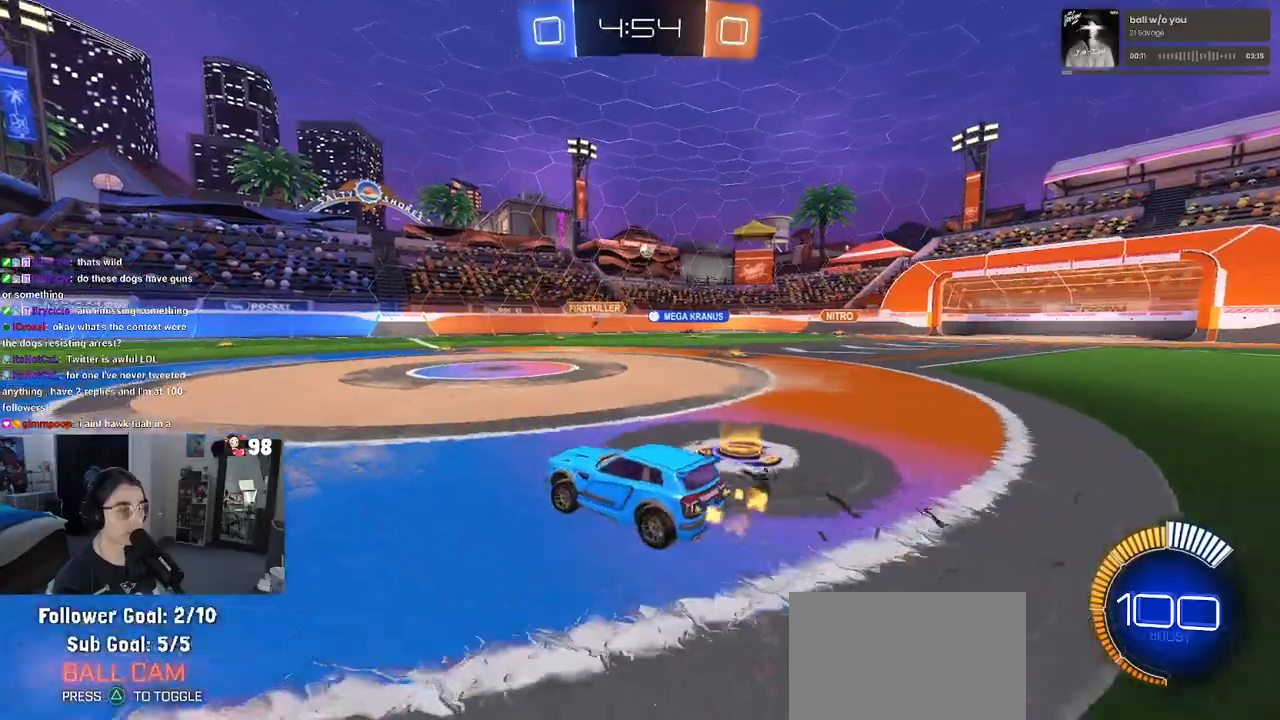
{"buttons": ["R2"], "left_stick": "center", "right_stick": "center", "events": [[133, "left_stick", "center"]]}